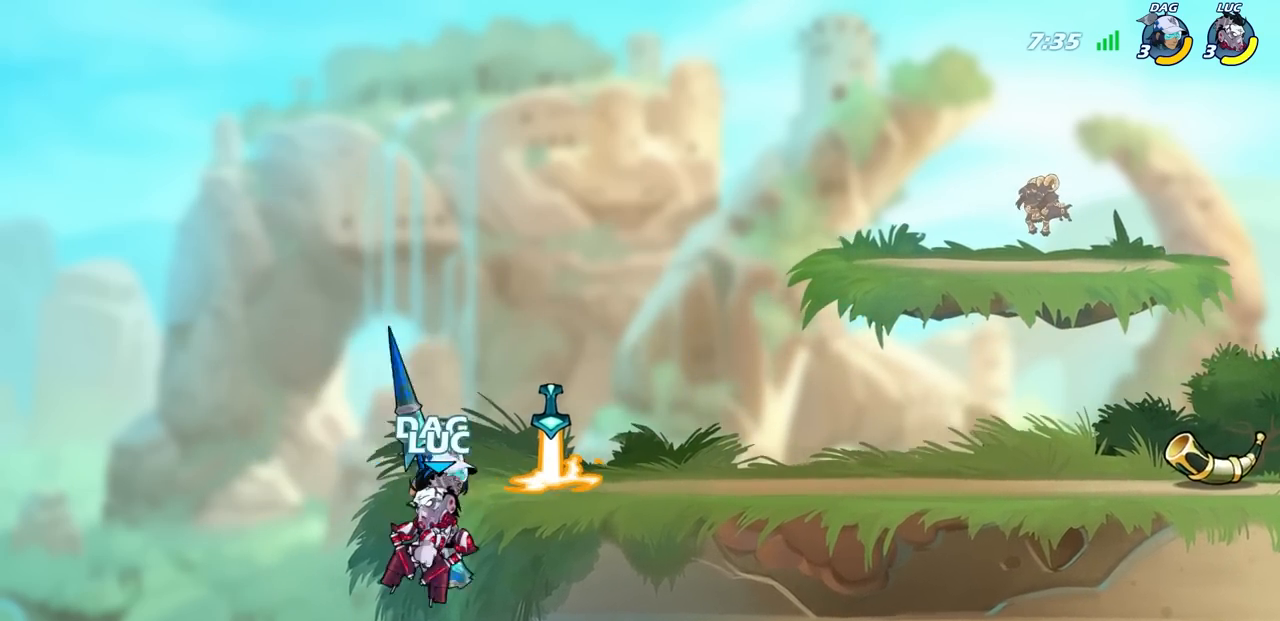
Gameplay with a controller (PlayStation layout); each line is a JSON object with the inputs held at the frame after it. "events" lists button and stick changes between this image and that frame as [ms after this image, input, new state], when the widget could be followed in between.
{"buttons": [], "left_stick": "left", "right_stick": "center", "events": [[117, "left_stick", "right"], [367, "left_stick", "up-right"], [500, "left_stick", "left"]]}
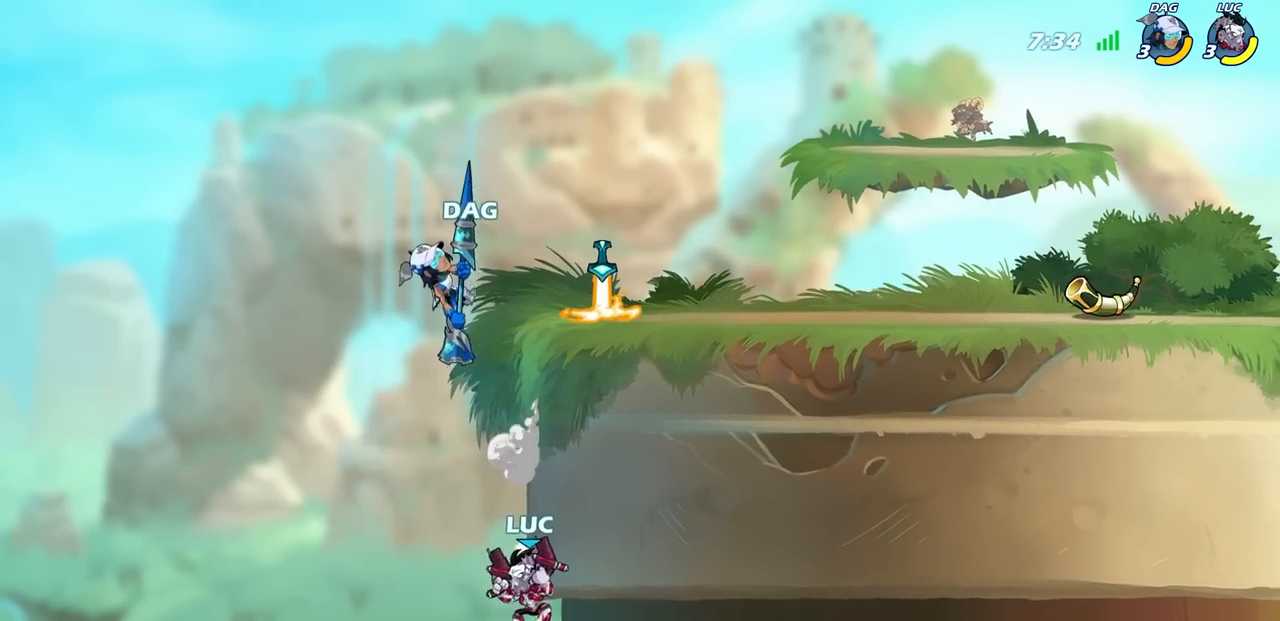
{"buttons": [], "left_stick": "right", "right_stick": "center", "events": [[117, "CROSS", "down"], [167, "left_stick", "up-left"], [217, "CROSS", "up"], [283, "left_stick", "up-right"], [383, "left_stick", "right"]]}
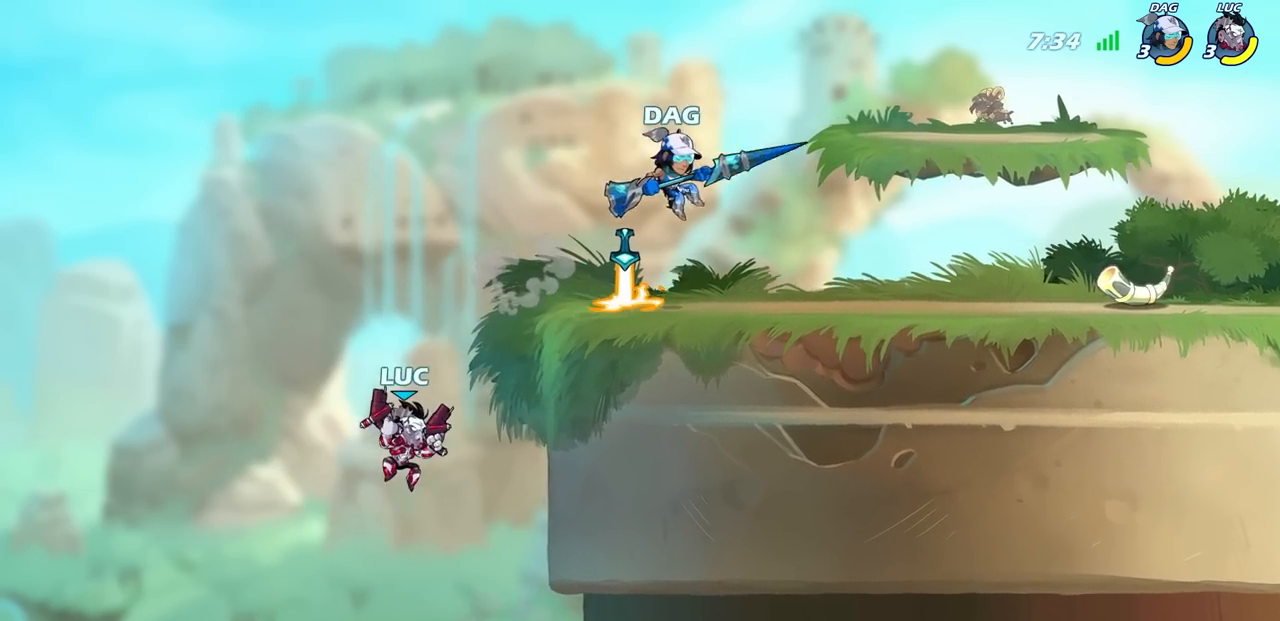
{"buttons": [], "left_stick": "right", "right_stick": "center", "events": [[117, "CROSS", "down"], [250, "SQUARE", "down"], [317, "CROSS", "up"], [400, "SQUARE", "up"]]}
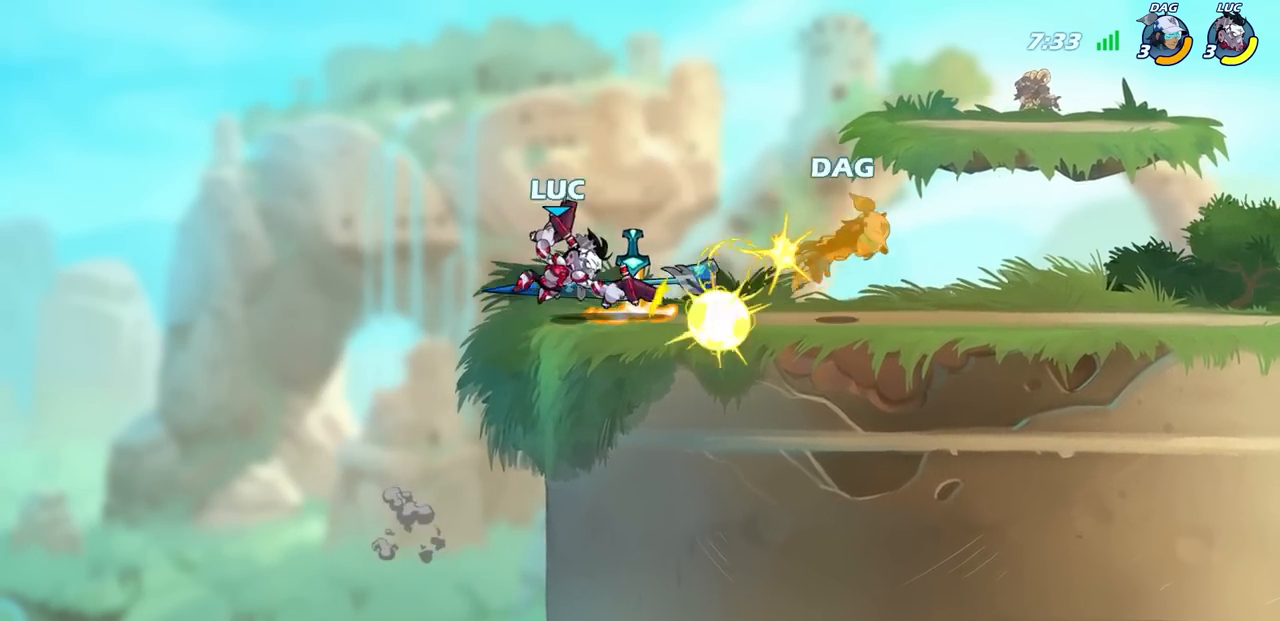
{"buttons": ["SQUARE", "R2"], "left_stick": "down", "right_stick": "center", "events": [[450, "R2", "down"], [450, "left_stick", "down"], [483, "SQUARE", "down"]]}
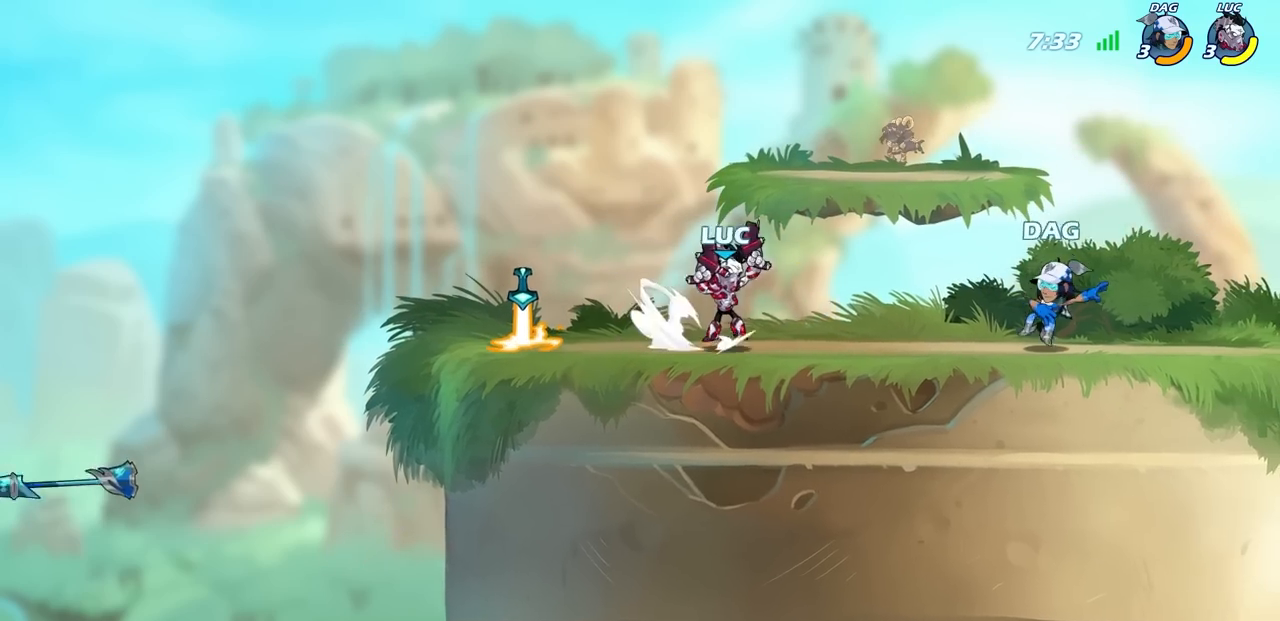
{"buttons": [], "left_stick": "center", "right_stick": "center", "events": [[83, "R2", "up"], [83, "SQUARE", "up"], [100, "left_stick", "center"]]}
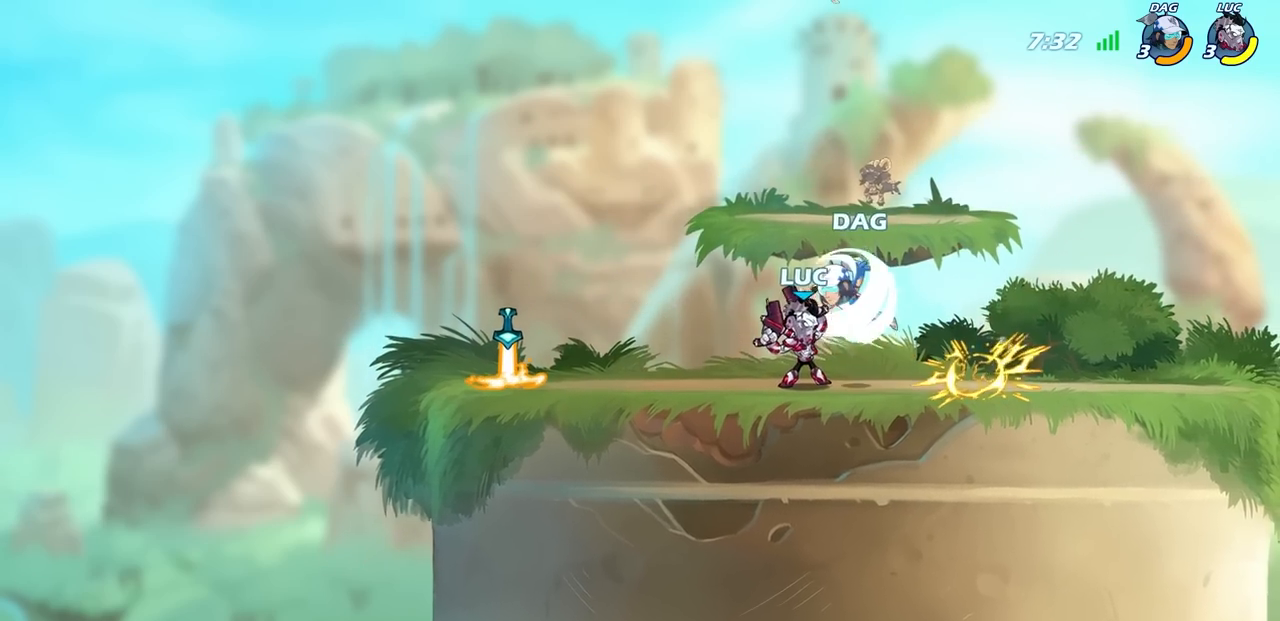
{"buttons": [], "left_stick": "center", "right_stick": "center", "events": [[183, "left_stick", "left"], [317, "SQUARE", "down"], [350, "left_stick", "center"], [367, "SQUARE", "up"]]}
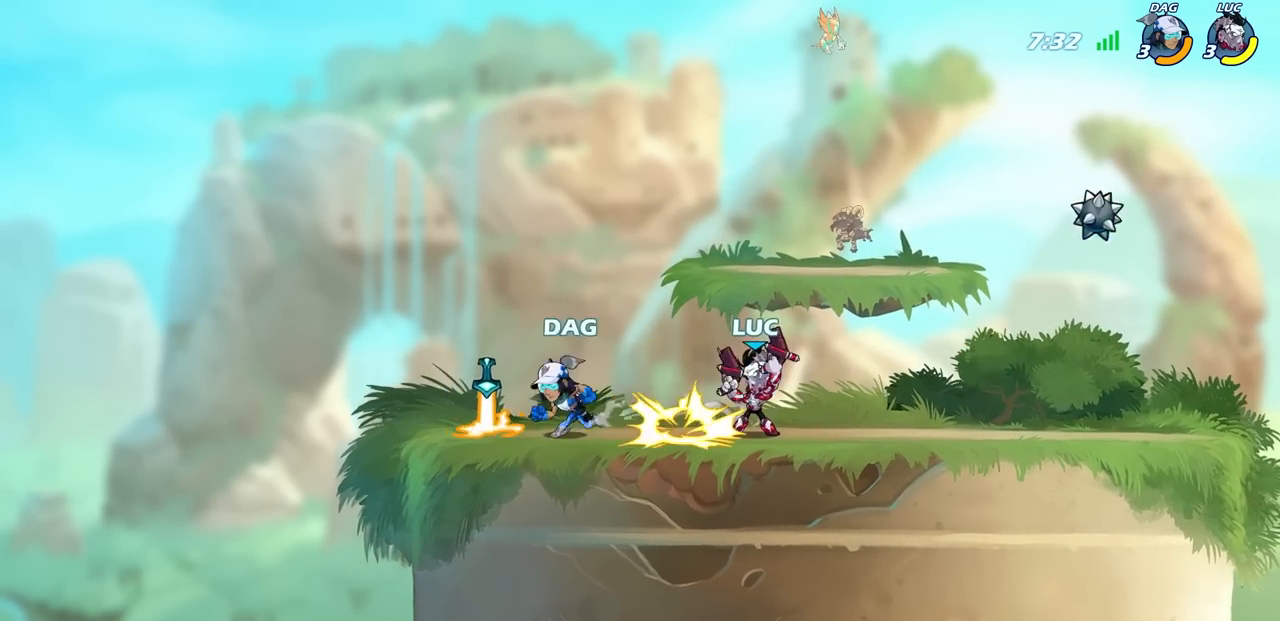
{"buttons": [], "left_stick": "center", "right_stick": "center", "events": []}
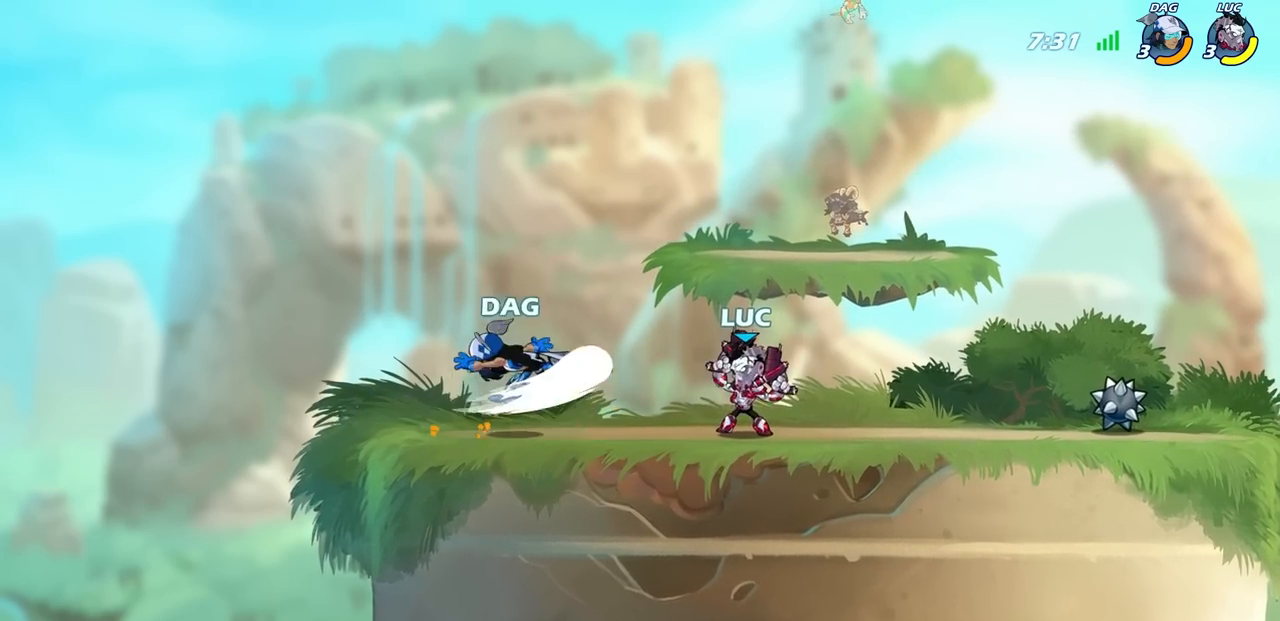
{"buttons": ["SQUARE"], "left_stick": "down", "right_stick": "center", "events": [[150, "R2", "down"], [167, "R1", "down"], [400, "left_stick", "down"], [433, "R1", "up"], [467, "R2", "up"], [500, "SQUARE", "down"]]}
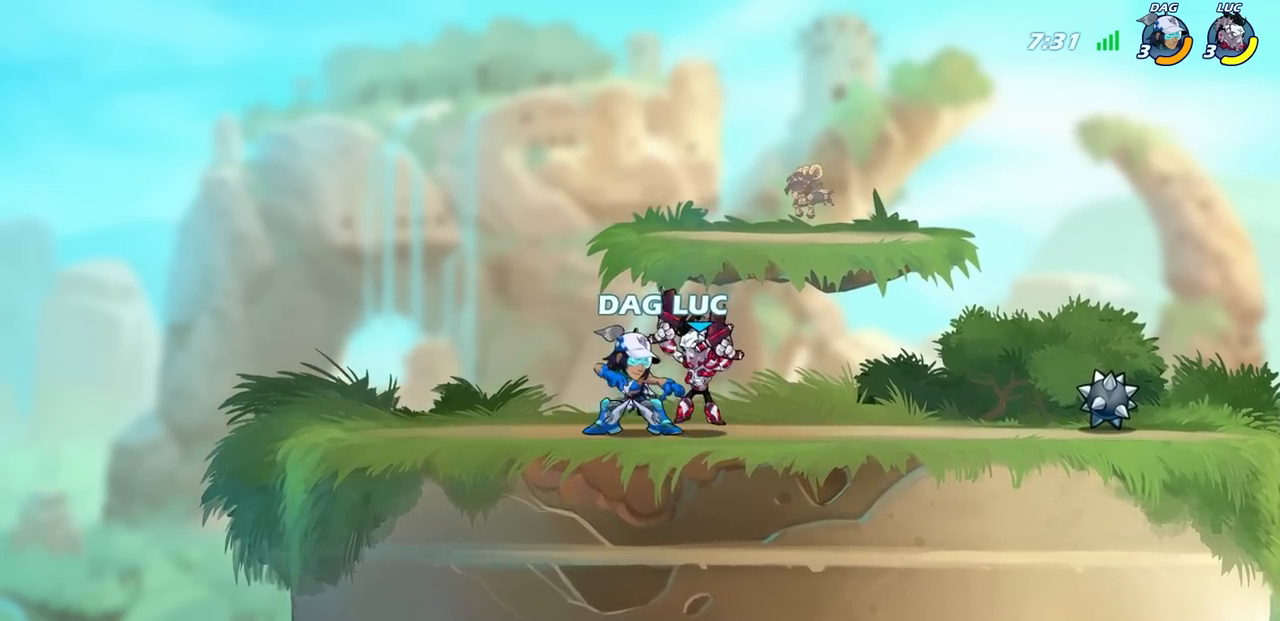
{"buttons": [], "left_stick": "center", "right_stick": "center", "events": [[117, "SQUARE", "up"], [183, "left_stick", "center"]]}
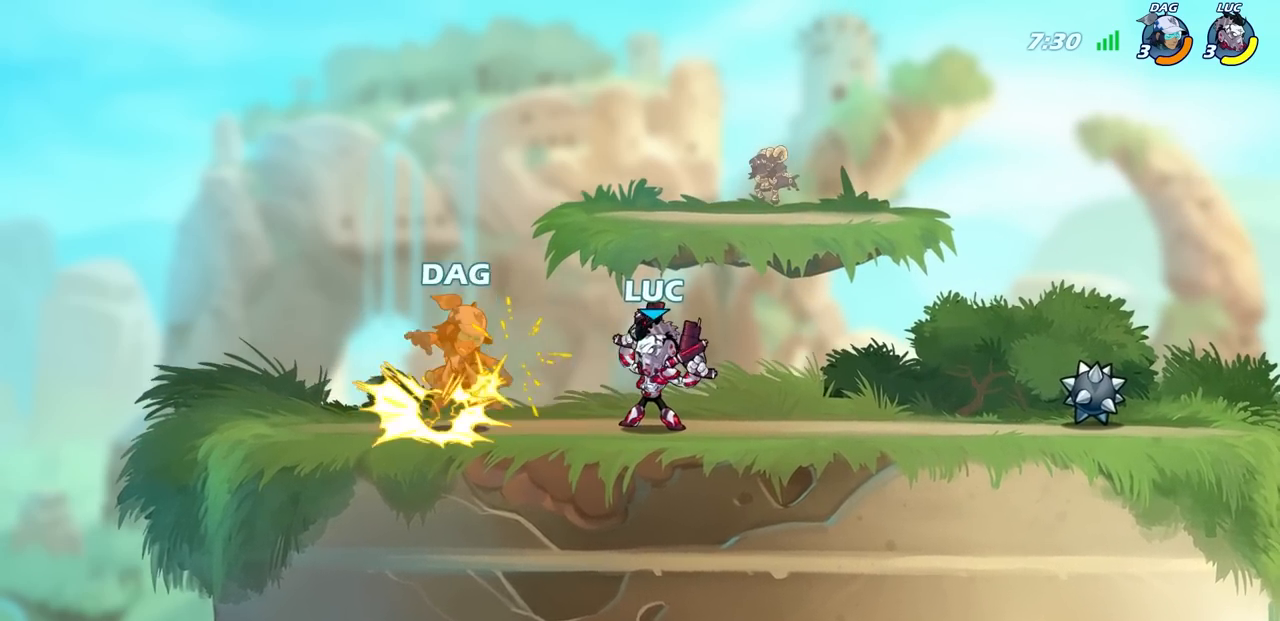
{"buttons": [], "left_stick": "center", "right_stick": "center", "events": [[133, "left_stick", "left"], [167, "CROSS", "down"], [200, "SQUARE", "down"], [250, "CROSS", "up"], [300, "SQUARE", "up"], [300, "left_stick", "center"]]}
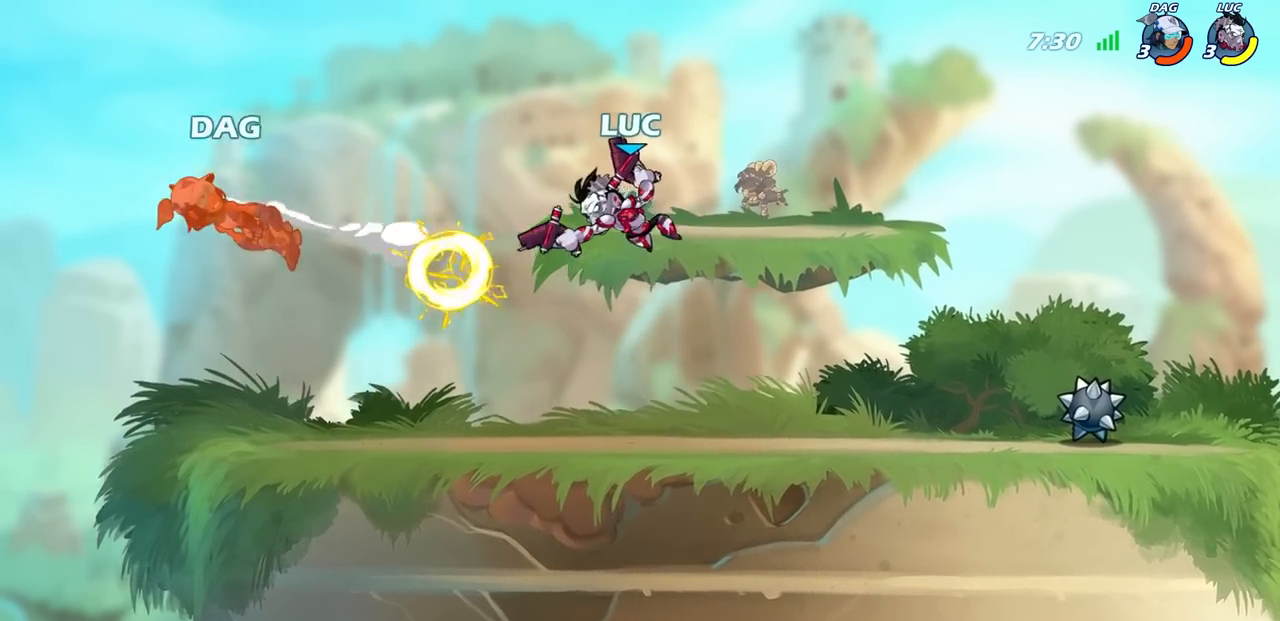
{"buttons": [], "left_stick": "center", "right_stick": "center", "events": []}
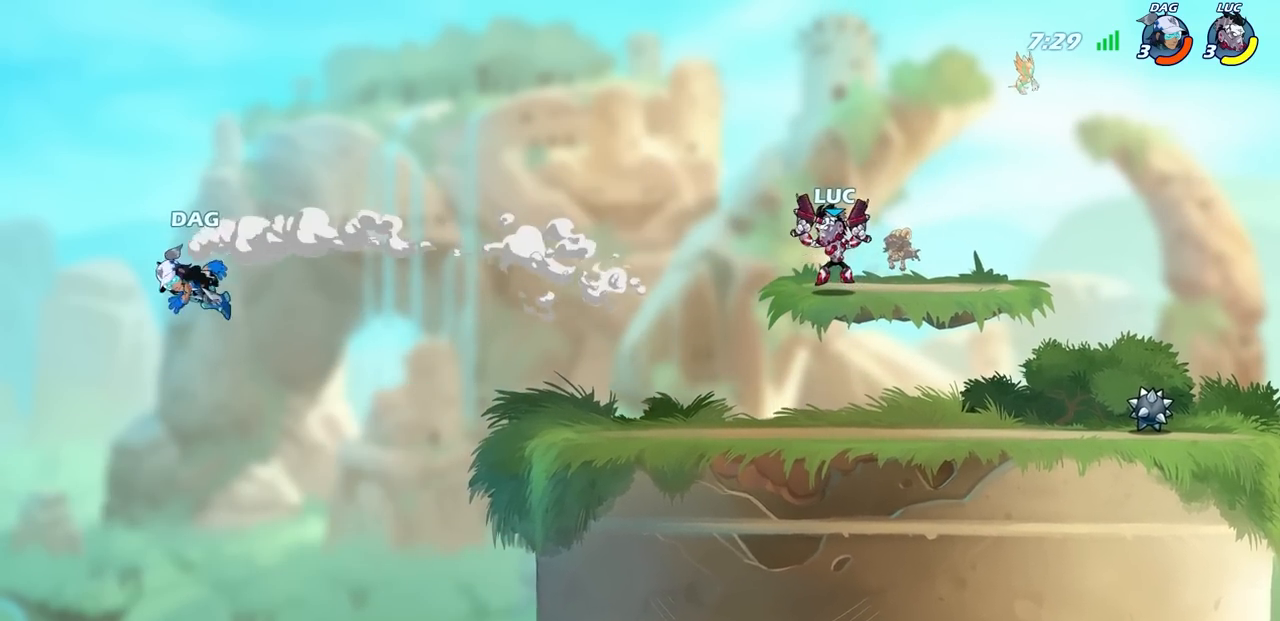
{"buttons": [], "left_stick": "center", "right_stick": "center", "events": []}
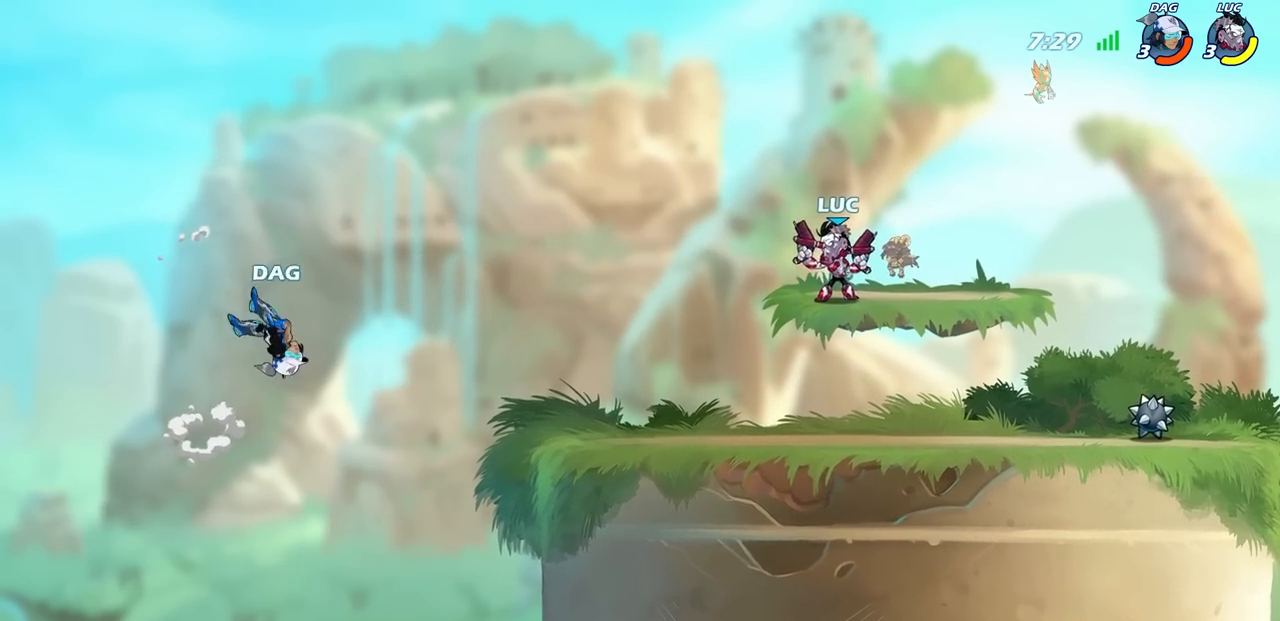
{"buttons": [], "left_stick": "center", "right_stick": "center", "events": [[33, "left_stick", "left"], [83, "R2", "down"], [100, "CIRCLE", "down"], [233, "CIRCLE", "up"], [233, "R2", "up"], [350, "left_stick", "center"]]}
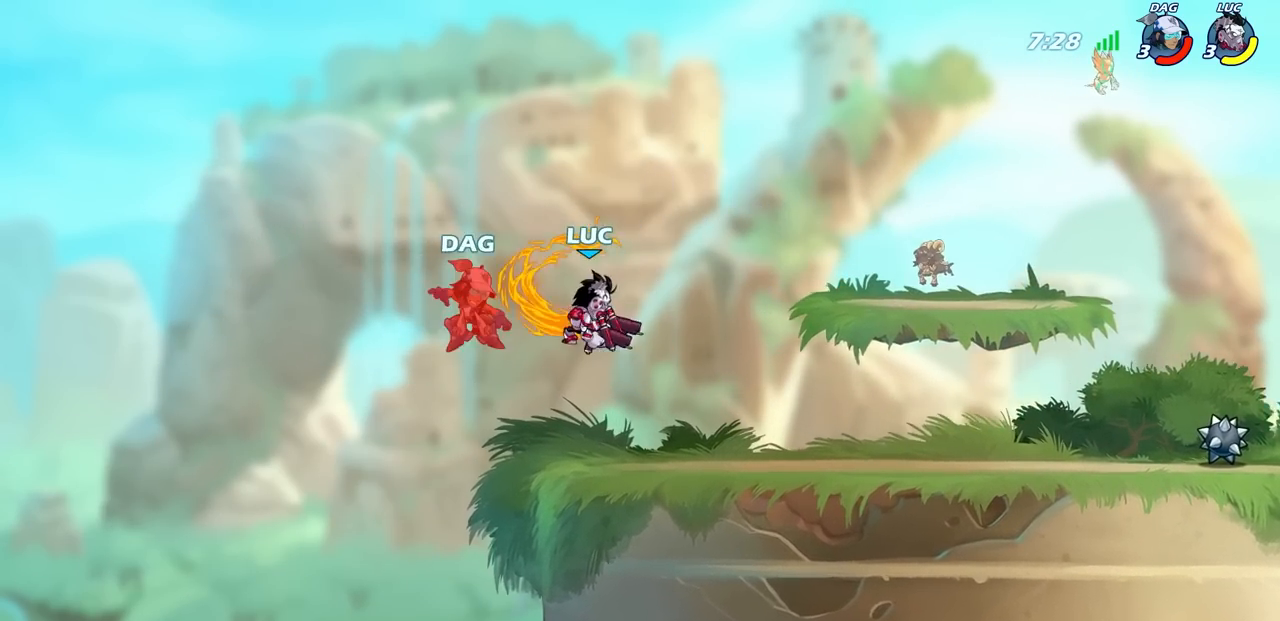
{"buttons": [], "left_stick": "up", "right_stick": "center", "events": [[467, "left_stick", "up"]]}
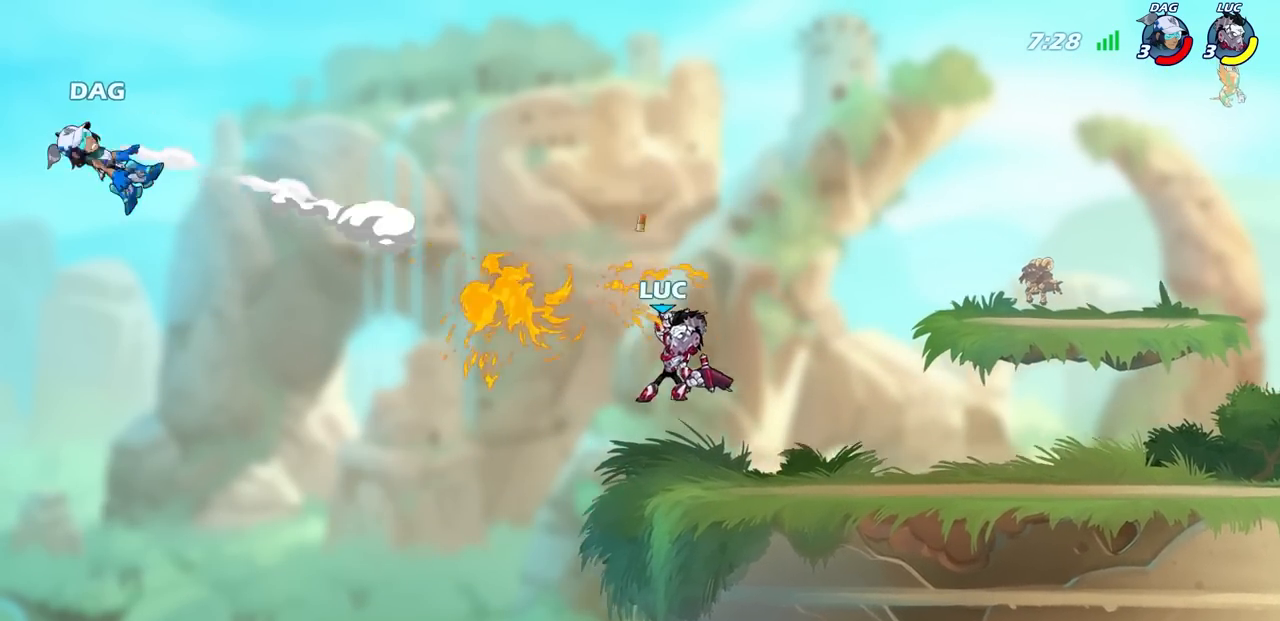
{"buttons": [], "left_stick": "up-right", "right_stick": "center", "events": [[133, "R2", "down"], [417, "left_stick", "up-right"], [500, "R2", "up"]]}
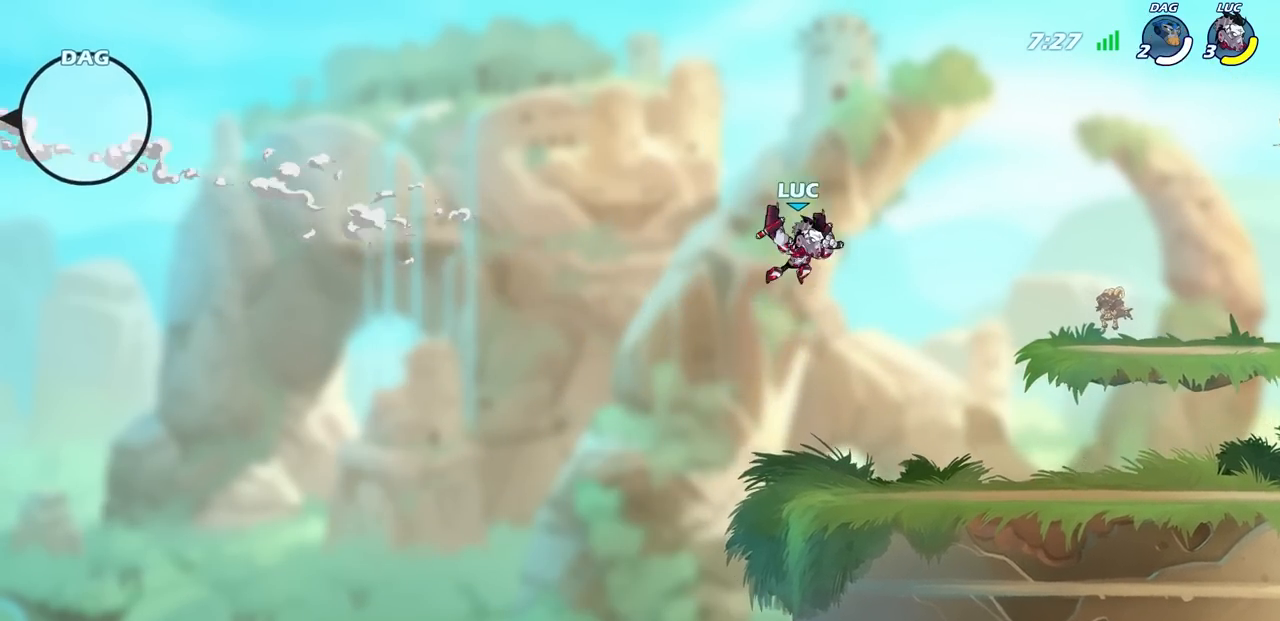
{"buttons": [], "left_stick": "right", "right_stick": "center", "events": [[17, "left_stick", "right"], [350, "CROSS", "down"], [467, "CROSS", "up"]]}
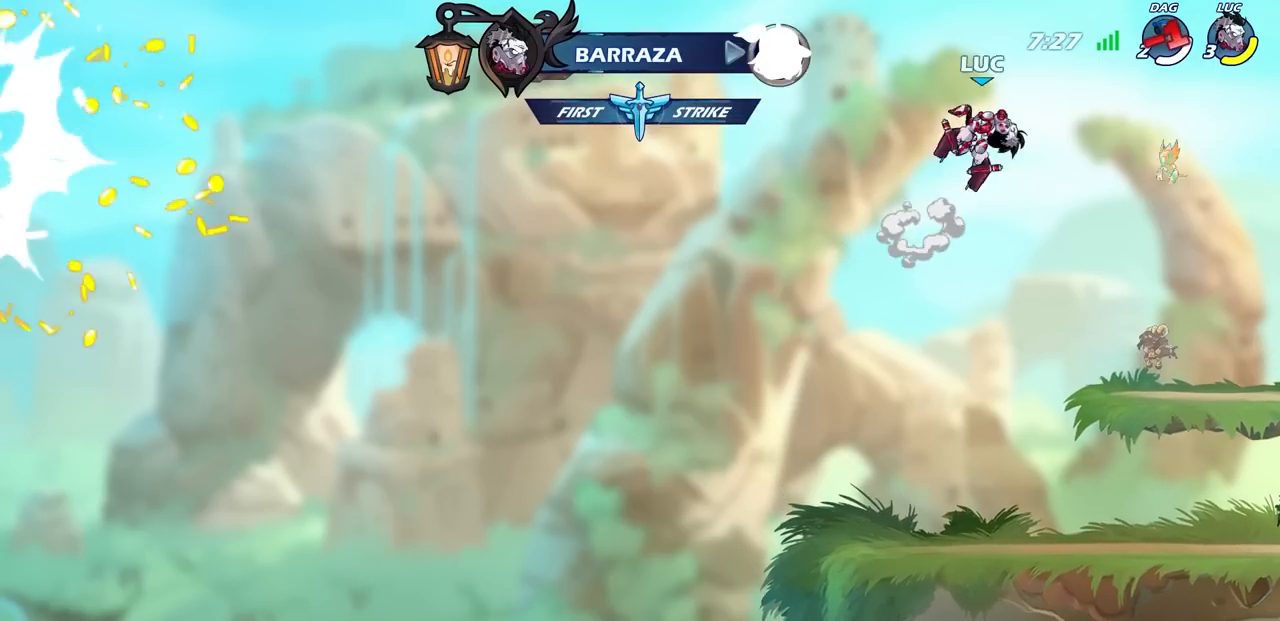
{"buttons": [], "left_stick": "center", "right_stick": "center", "events": [[250, "left_stick", "up-right"], [283, "R1", "down"], [367, "R1", "up"], [467, "left_stick", "center"]]}
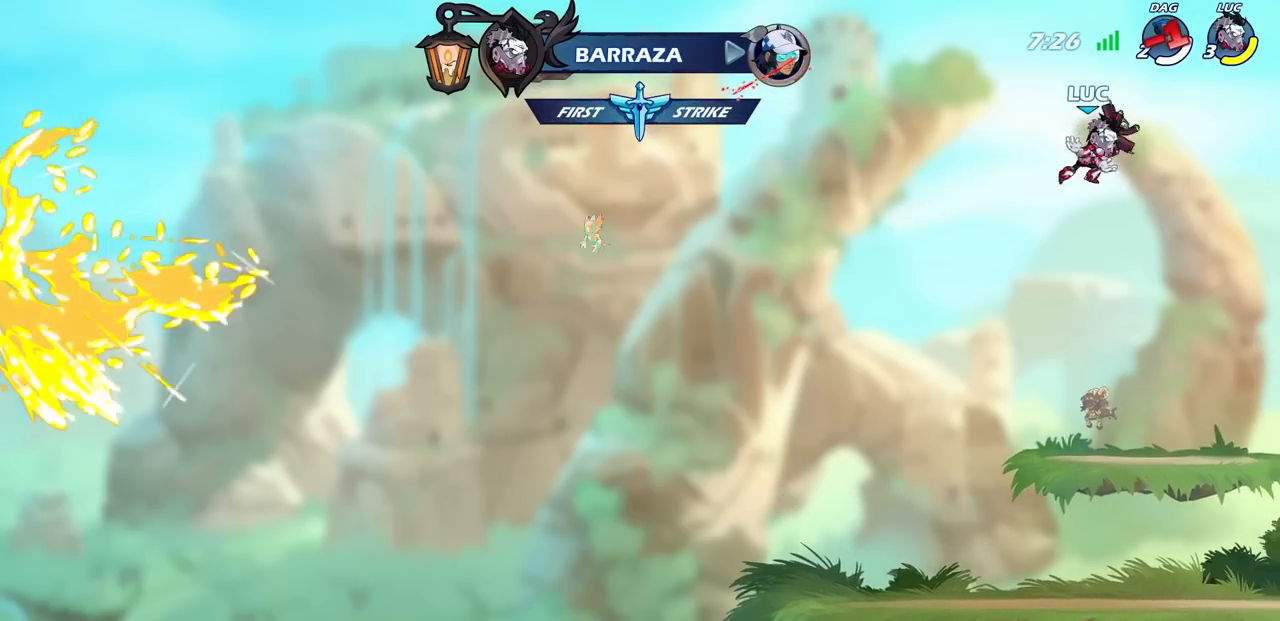
{"buttons": [], "left_stick": "center", "right_stick": "center", "events": []}
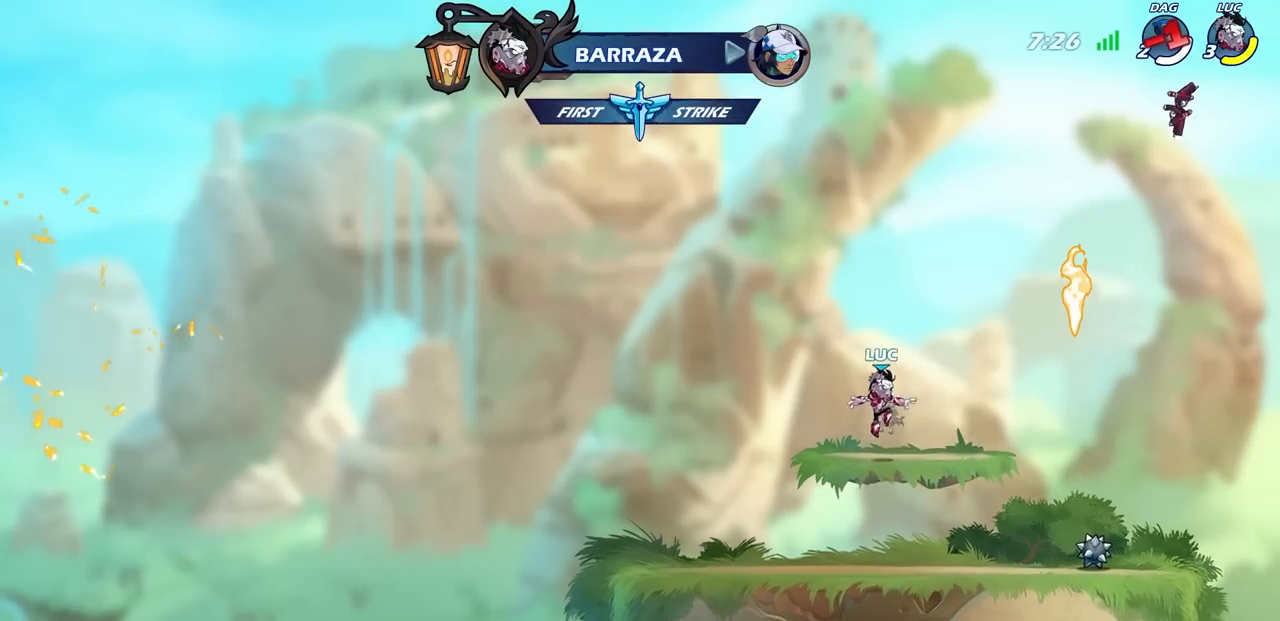
{"buttons": ["R2"], "left_stick": "right", "right_stick": "center", "events": [[283, "left_stick", "right"], [383, "R2", "down"]]}
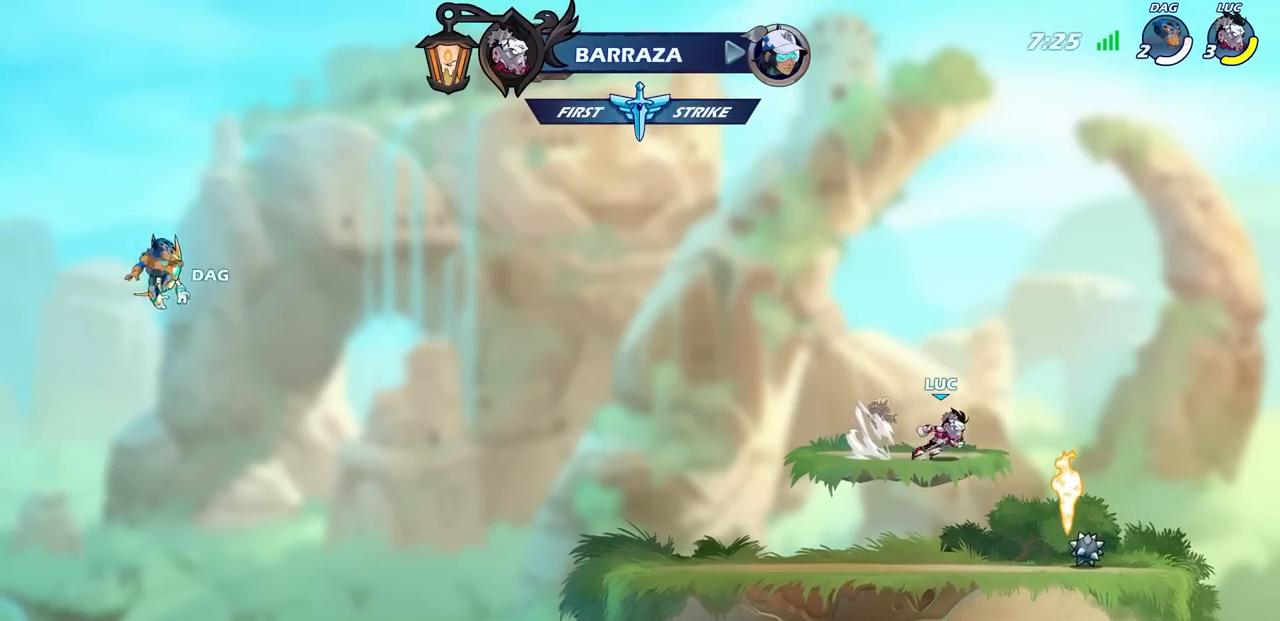
{"buttons": [], "left_stick": "center", "right_stick": "center", "events": [[67, "R2", "up"], [100, "left_stick", "center"], [300, "left_stick", "up-left"], [450, "left_stick", "center"]]}
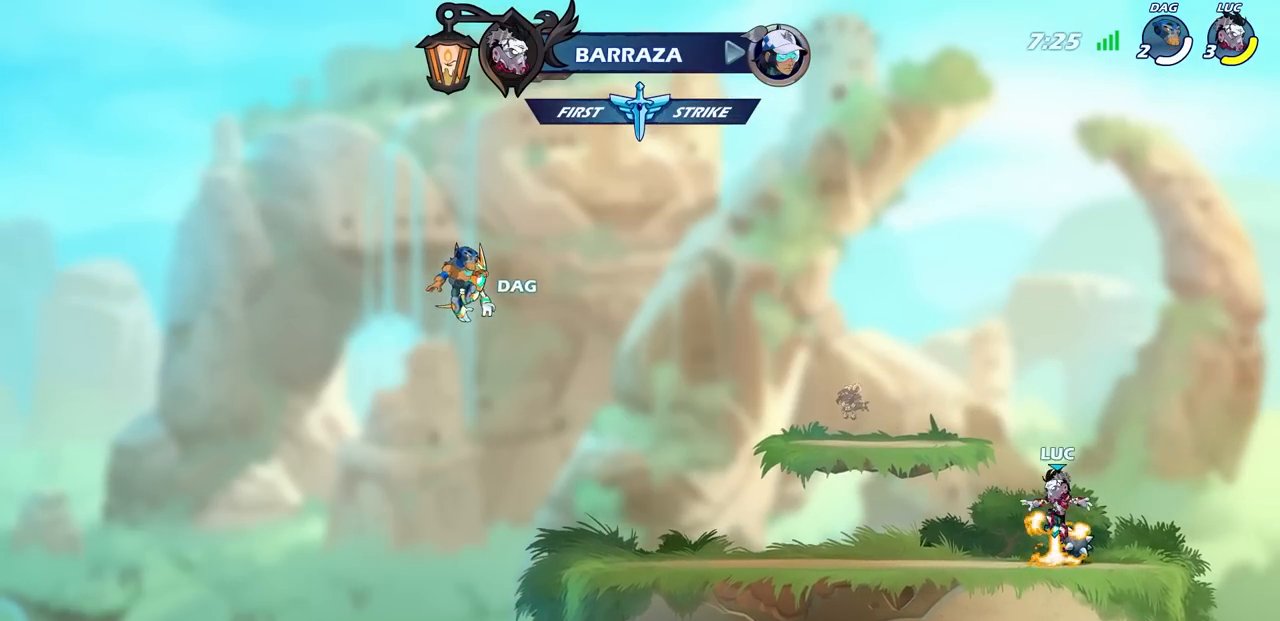
{"buttons": [], "left_stick": "left", "right_stick": "center", "events": [[33, "R1", "down"], [150, "R1", "up"], [450, "left_stick", "left"]]}
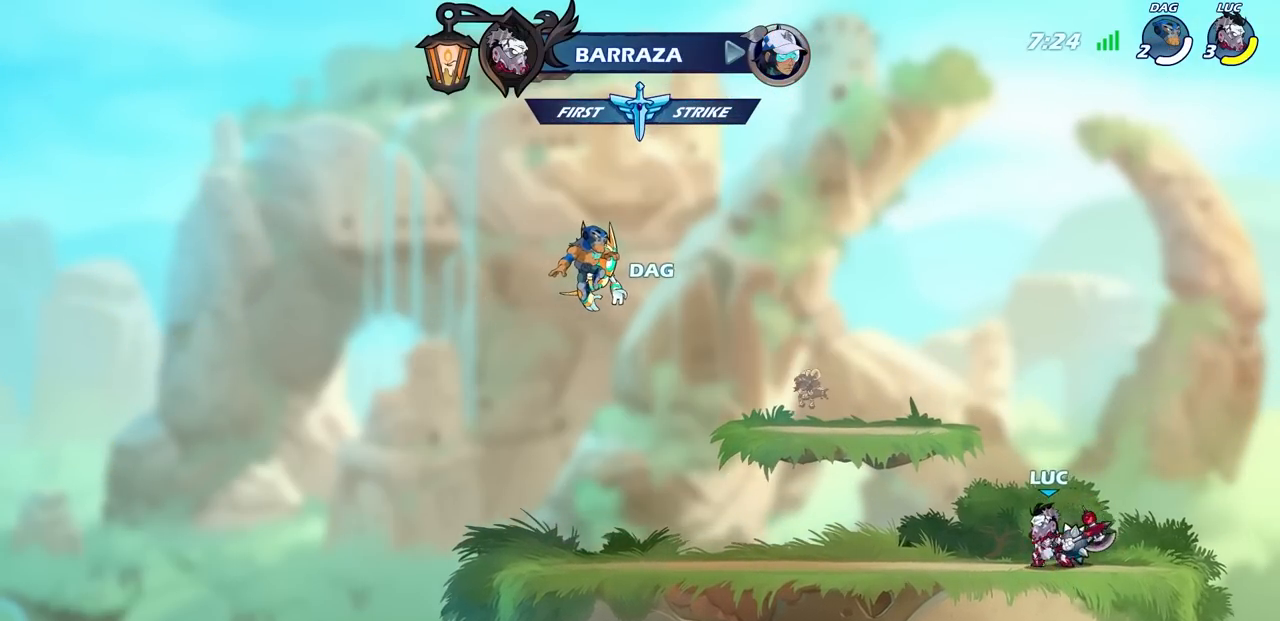
{"buttons": [], "left_stick": "left", "right_stick": "center", "events": [[50, "R2", "down"], [200, "R2", "up"]]}
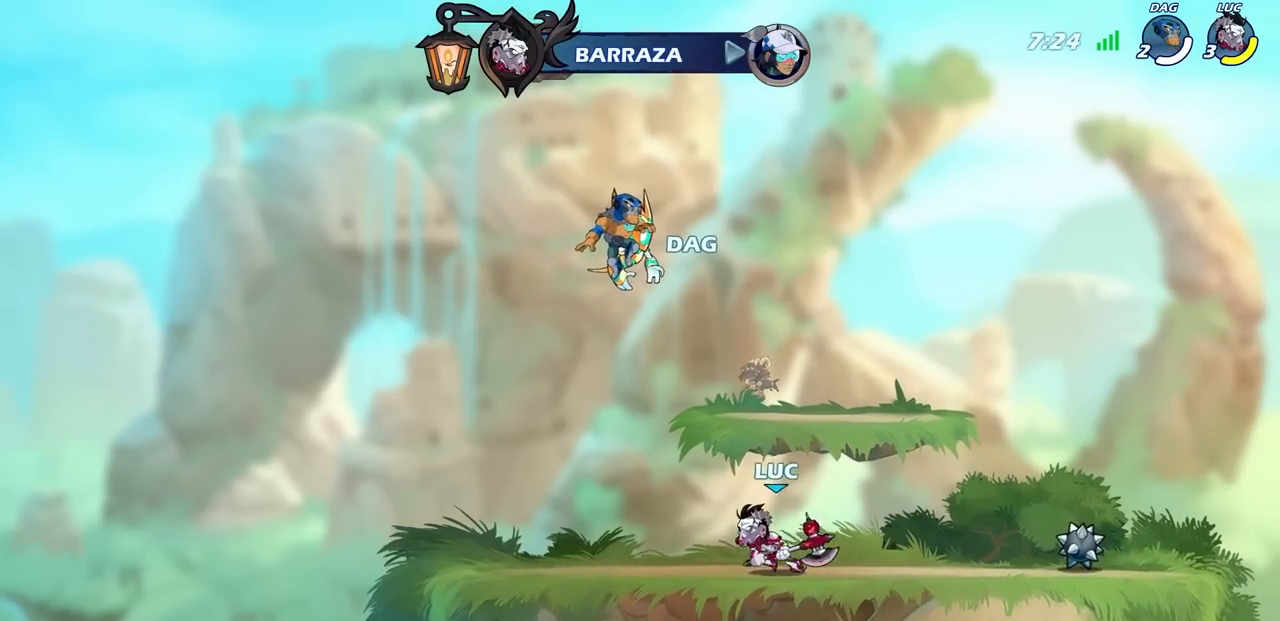
{"buttons": ["R2"], "left_stick": "left", "right_stick": "center", "events": [[467, "R2", "down"]]}
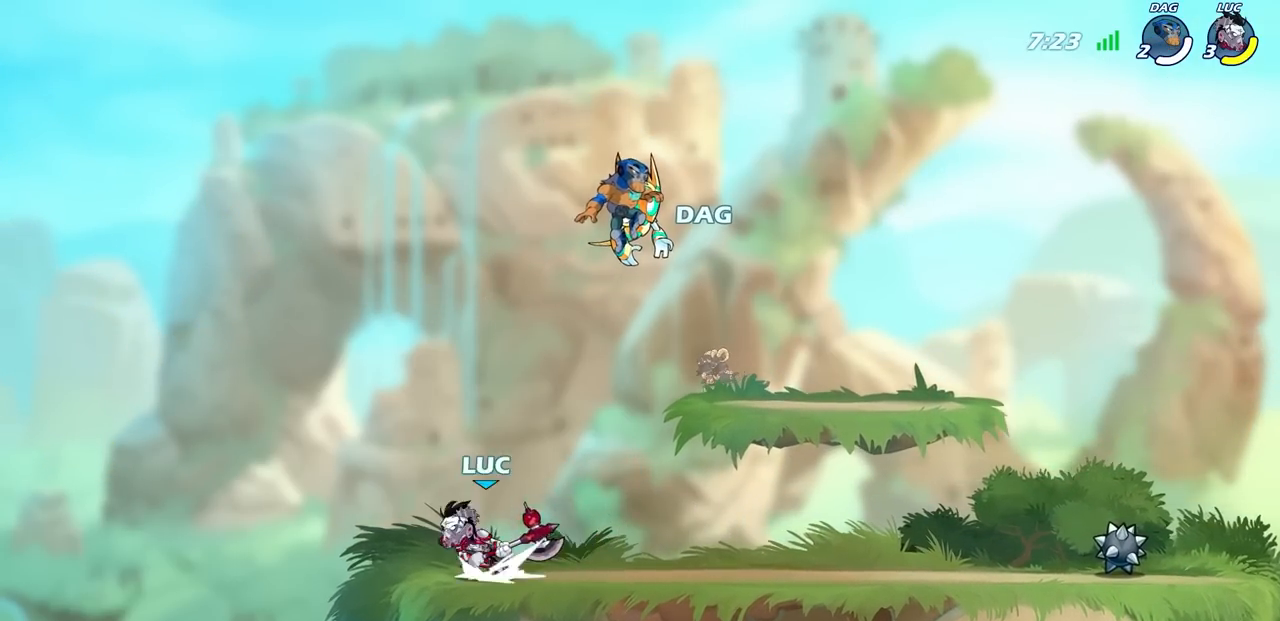
{"buttons": [], "left_stick": "center", "right_stick": "center", "events": [[17, "CIRCLE", "down"], [33, "left_stick", "up"], [117, "CIRCLE", "up"], [117, "R2", "up"], [117, "left_stick", "center"]]}
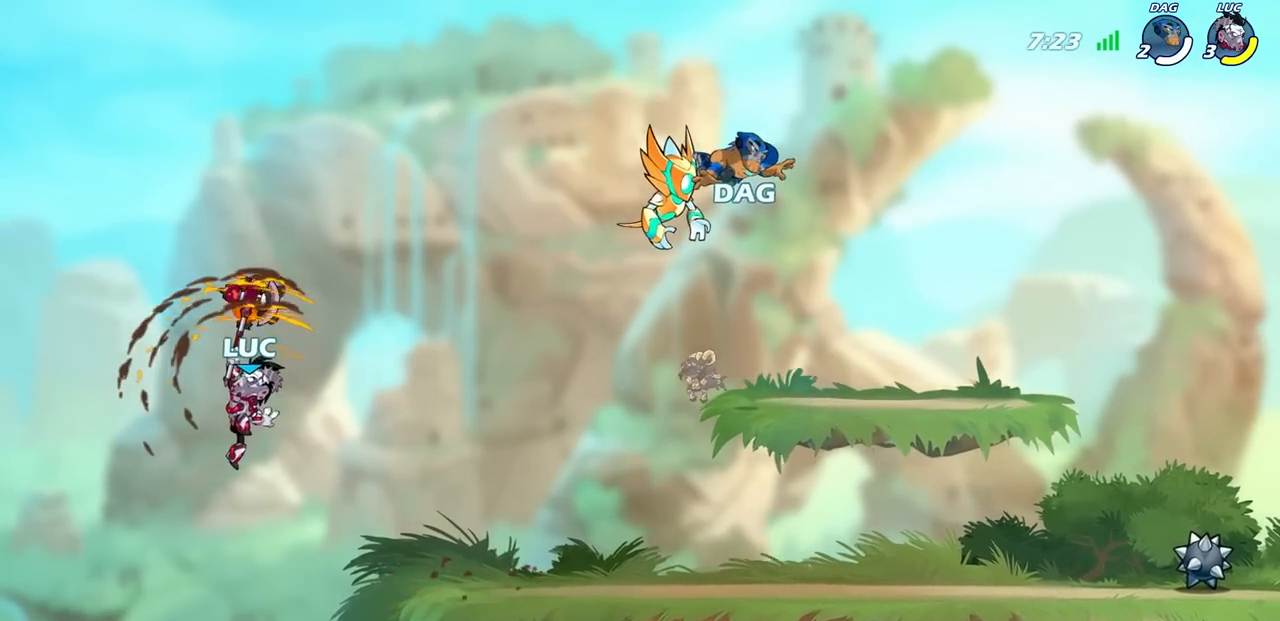
{"buttons": ["CROSS"], "left_stick": "right", "right_stick": "center", "events": [[150, "left_stick", "right"], [450, "CROSS", "down"]]}
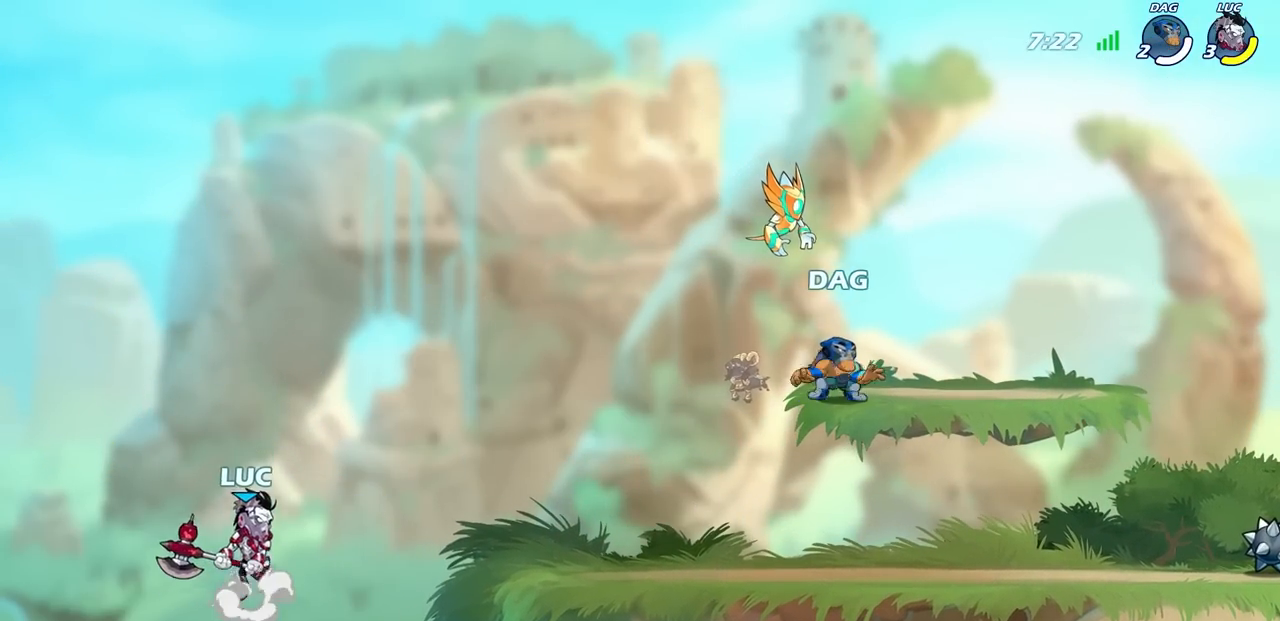
{"buttons": [], "left_stick": "right", "right_stick": "center", "events": [[83, "CROSS", "up"], [183, "left_stick", "up-right"], [300, "CROSS", "down"], [417, "CROSS", "up"], [467, "left_stick", "right"]]}
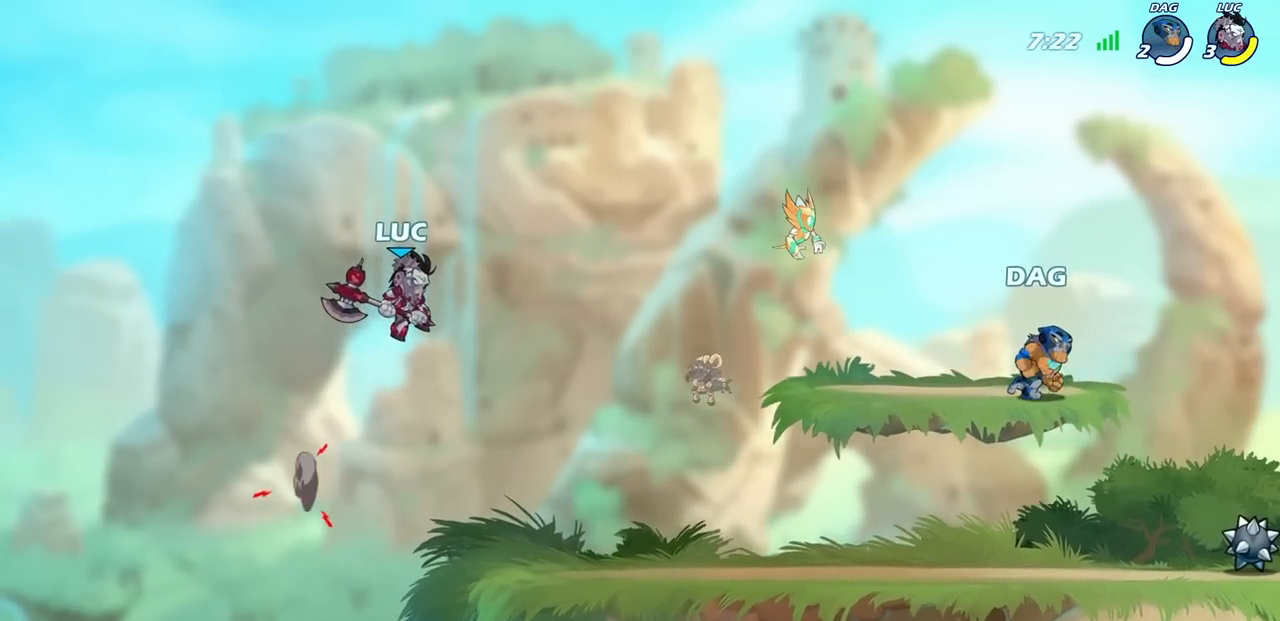
{"buttons": [], "left_stick": "right", "right_stick": "center", "events": [[50, "left_stick", "down-right"], [500, "left_stick", "right"]]}